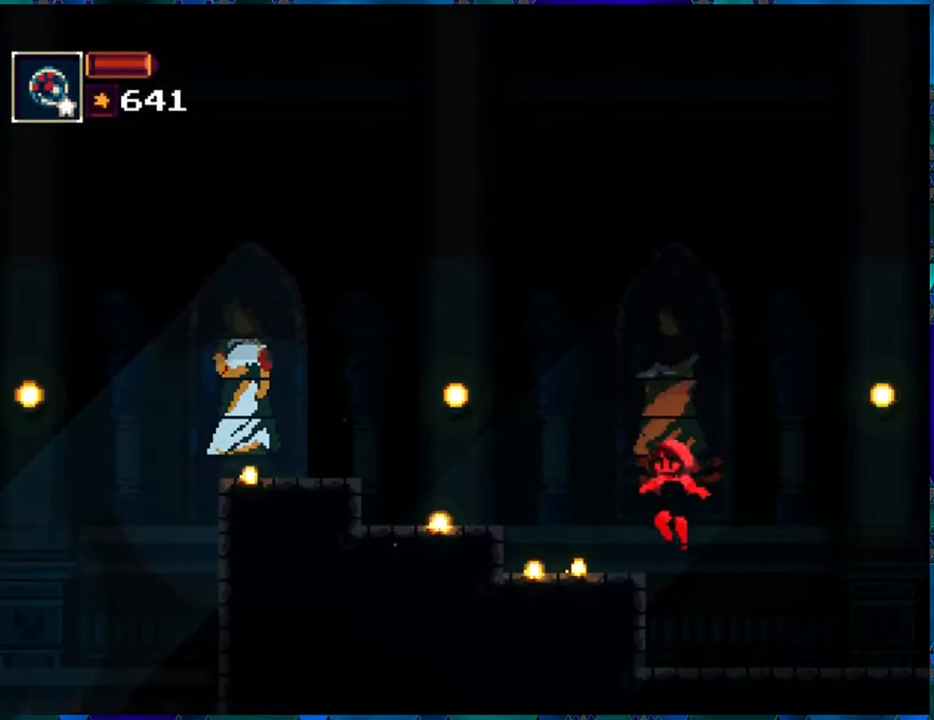
Gameplay with a controller (Nintendo layout); each line is a JSON object with the inputs held at the frame after it. "events" lists button and stick changes between this image and that frame as [ms after this image, input, new state], when the widget could be followed in between. Not read: L3 R3.
{"buttons": ["B", "R1", "DPAD_LEFT"], "left_stick": "center", "right_stick": "center", "events": [[217, "B", "down"]]}
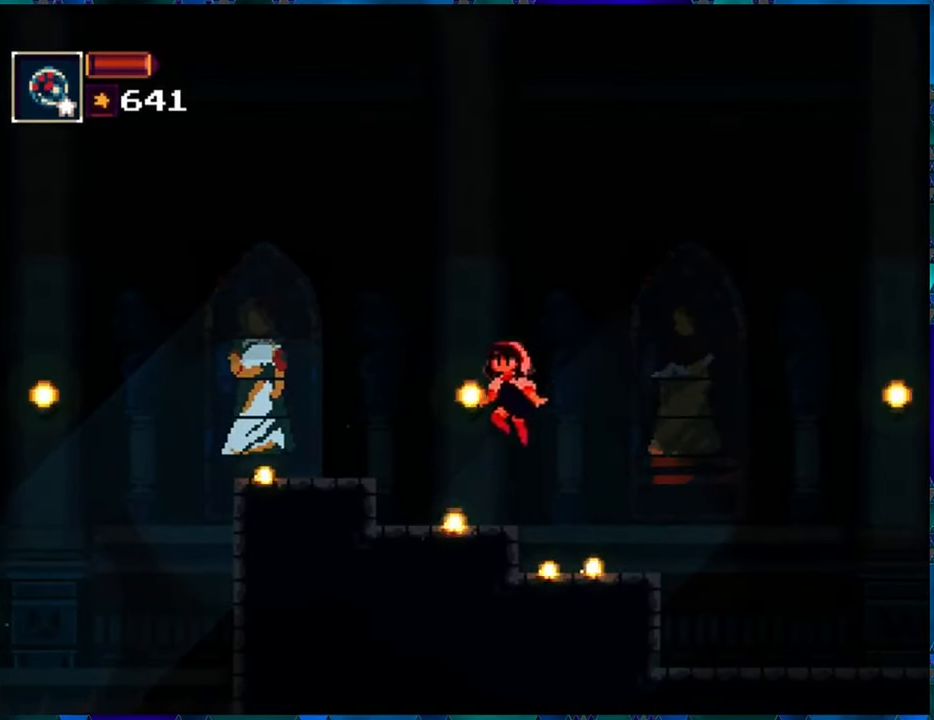
{"buttons": ["R1"], "left_stick": "center", "right_stick": "center", "events": [[33, "B", "up"], [100, "B", "down"], [233, "B", "up"], [433, "DPAD_LEFT", "up"]]}
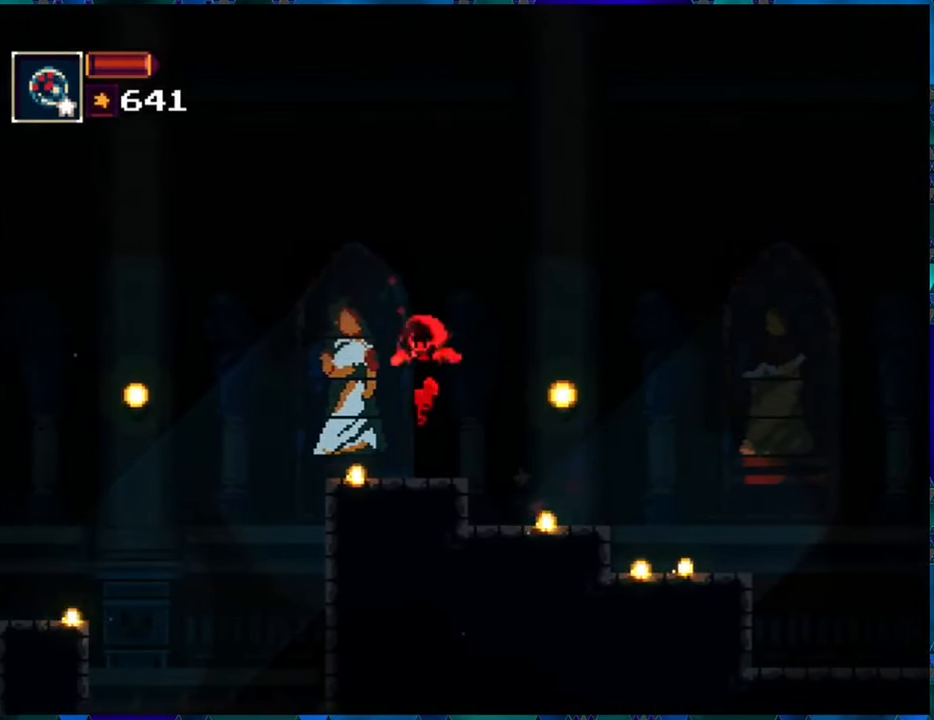
{"buttons": ["R1"], "left_stick": "center", "right_stick": "center", "events": []}
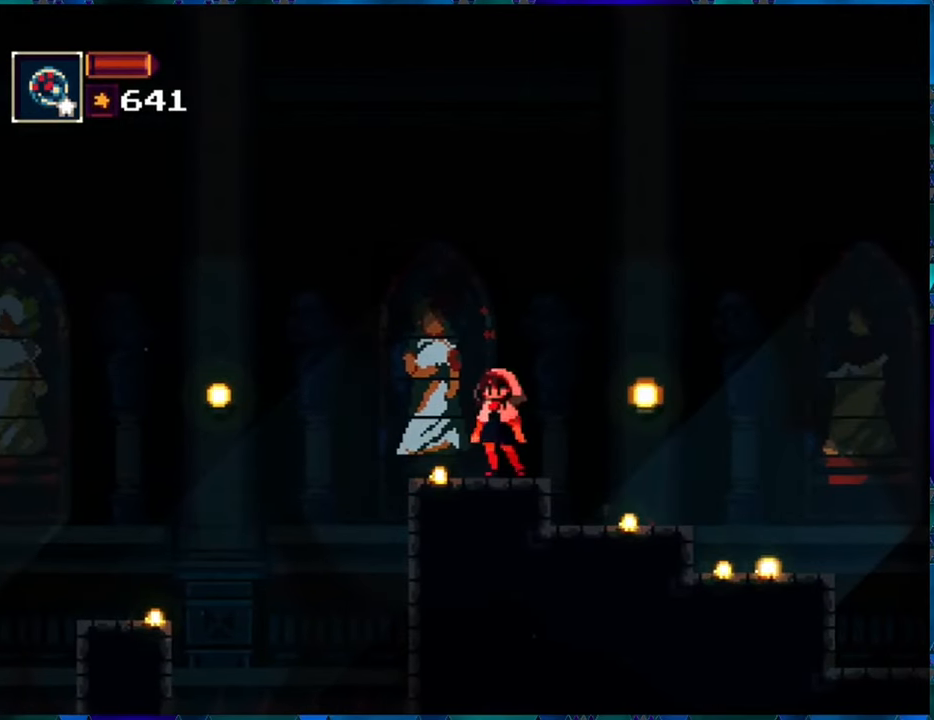
{"buttons": ["R1"], "left_stick": "center", "right_stick": "center", "events": []}
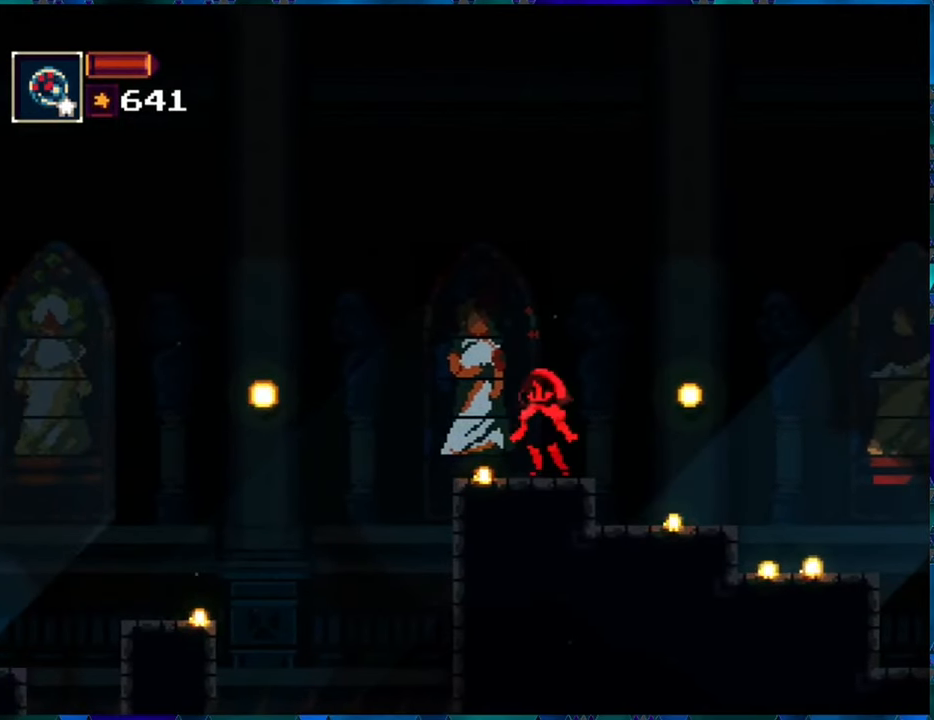
{"buttons": ["R1"], "left_stick": "center", "right_stick": "center", "events": []}
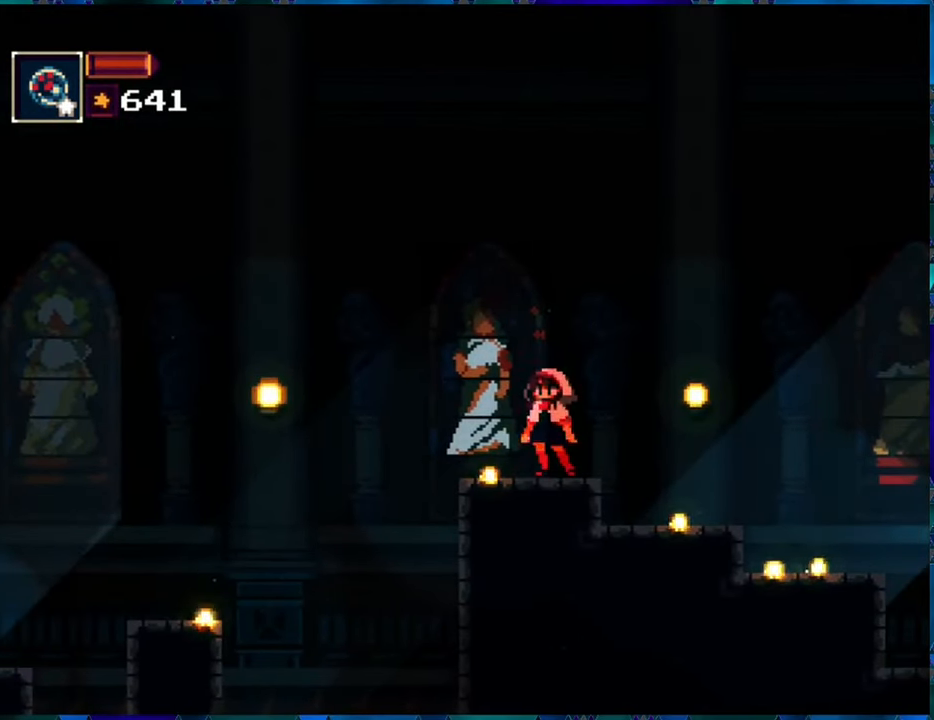
{"buttons": ["R1", "DPAD_LEFT"], "left_stick": "center", "right_stick": "center", "events": [[500, "DPAD_LEFT", "down"]]}
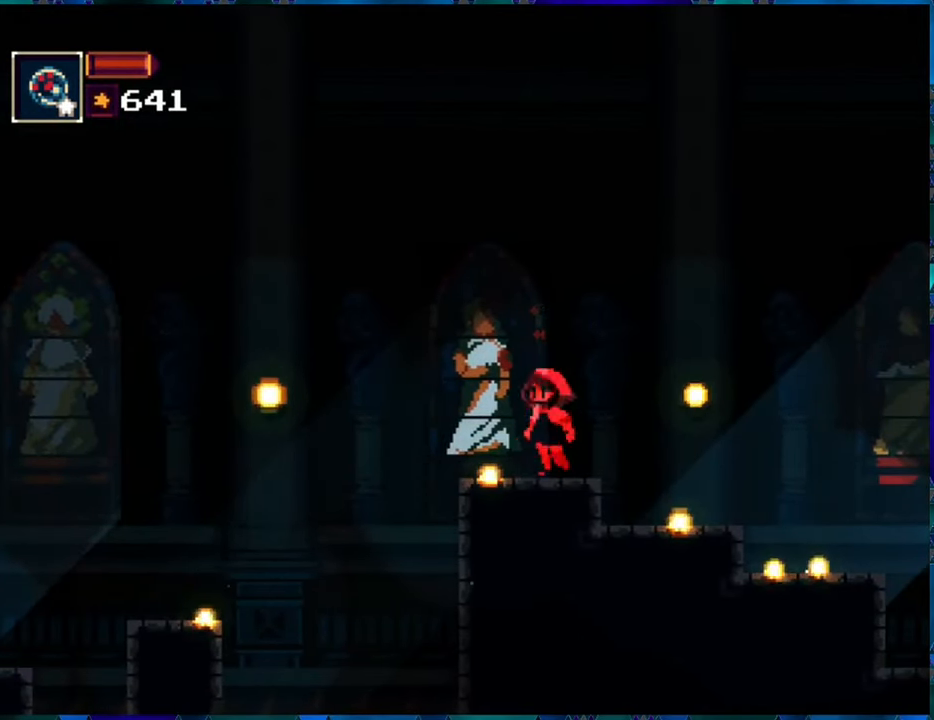
{"buttons": ["R1", "DPAD_LEFT"], "left_stick": "center", "right_stick": "center", "events": [[150, "B", "down"], [484, "B", "up"]]}
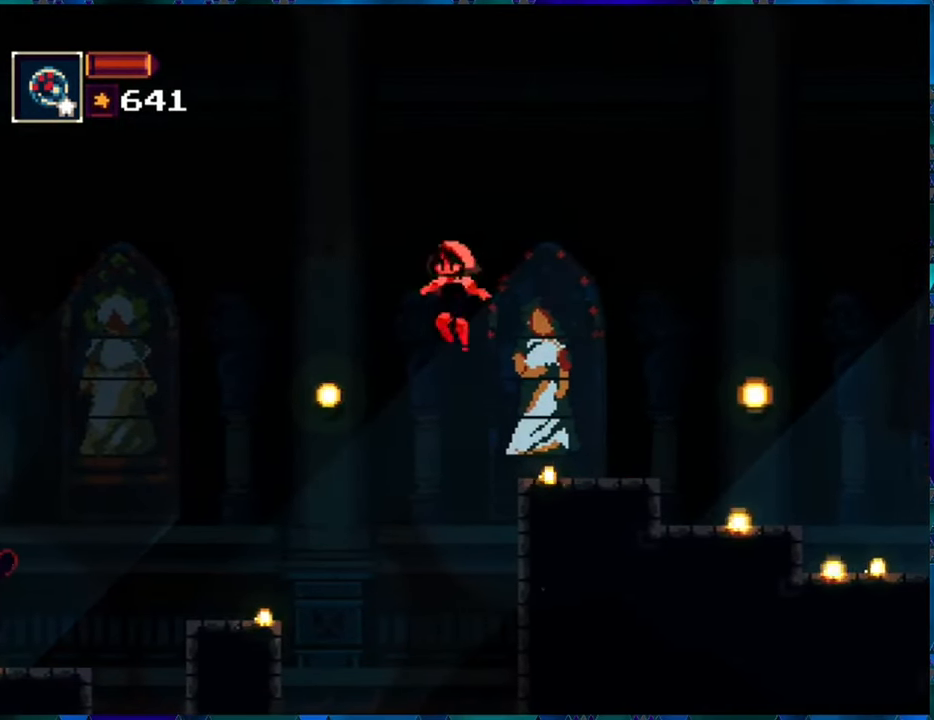
{"buttons": ["R1"], "left_stick": "center", "right_stick": "center", "events": [[384, "DPAD_LEFT", "up"]]}
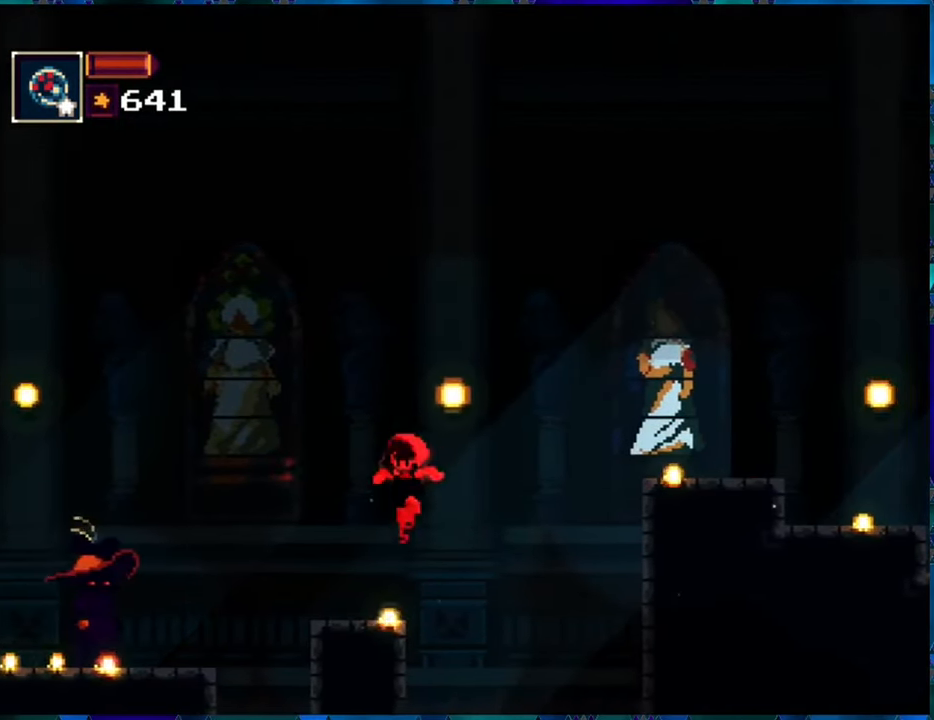
{"buttons": ["DPAD_DOWN"], "left_stick": "center", "right_stick": "center", "events": [[234, "DPAD_DOWN", "down"], [267, "R1", "up"], [350, "R1", "down"], [450, "R1", "up"]]}
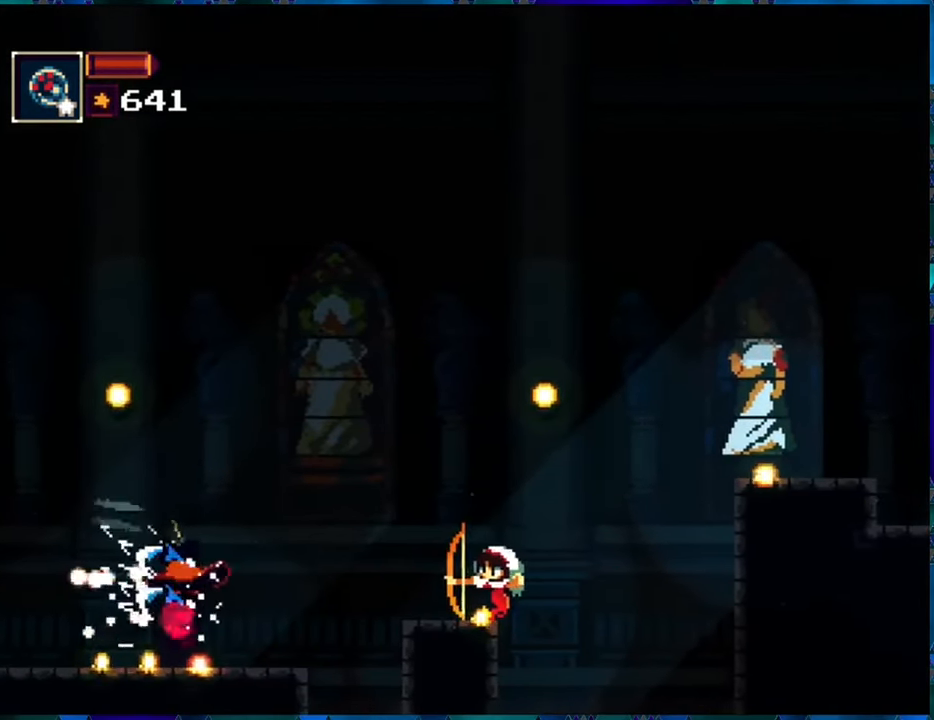
{"buttons": [], "left_stick": "center", "right_stick": "center", "events": [[67, "R1", "down"], [117, "R1", "up"], [200, "R1", "down"], [267, "R1", "up"], [350, "R1", "down"], [434, "DPAD_DOWN", "up"], [484, "R1", "up"]]}
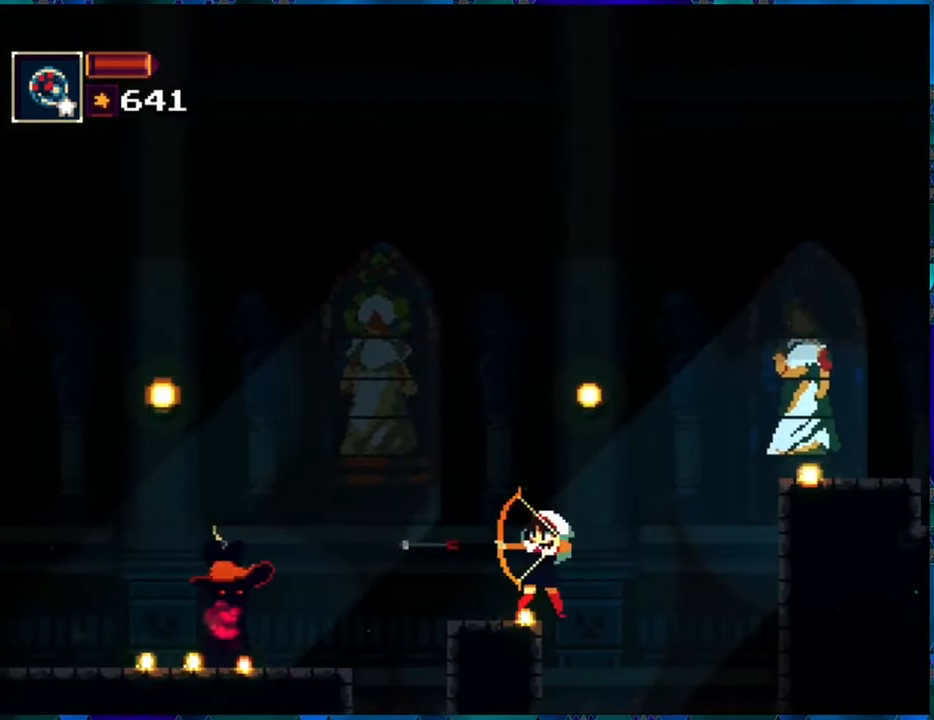
{"buttons": ["B", "R1"], "left_stick": "center", "right_stick": "center", "events": [[34, "R1", "down"], [367, "B", "down"]]}
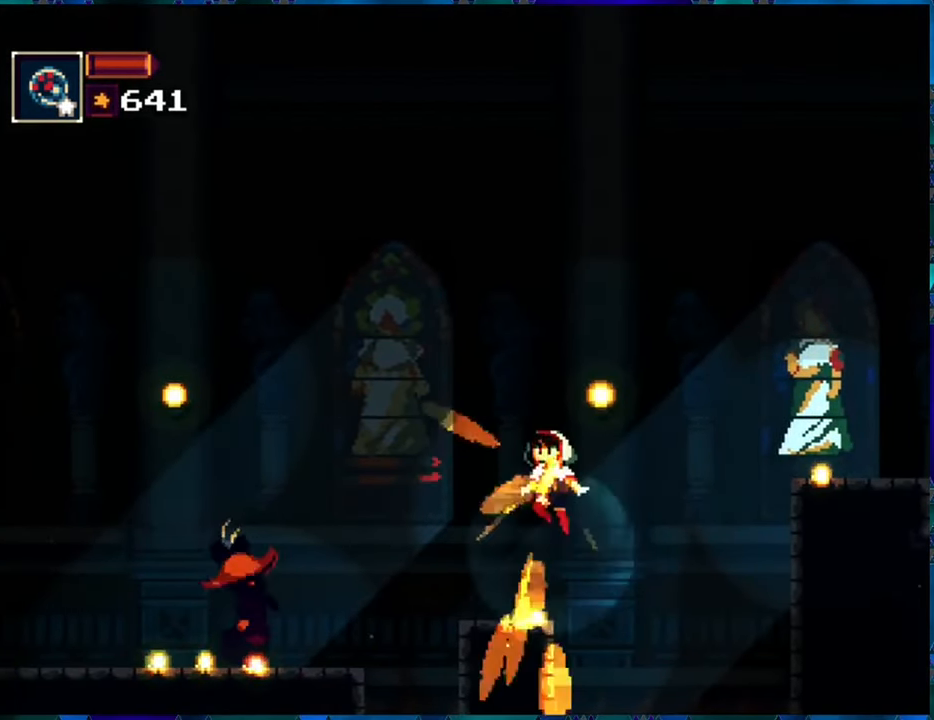
{"buttons": ["B", "R1", "DPAD_LEFT"], "left_stick": "center", "right_stick": "center", "events": [[217, "DPAD_LEFT", "down"], [250, "B", "up"], [317, "B", "down"]]}
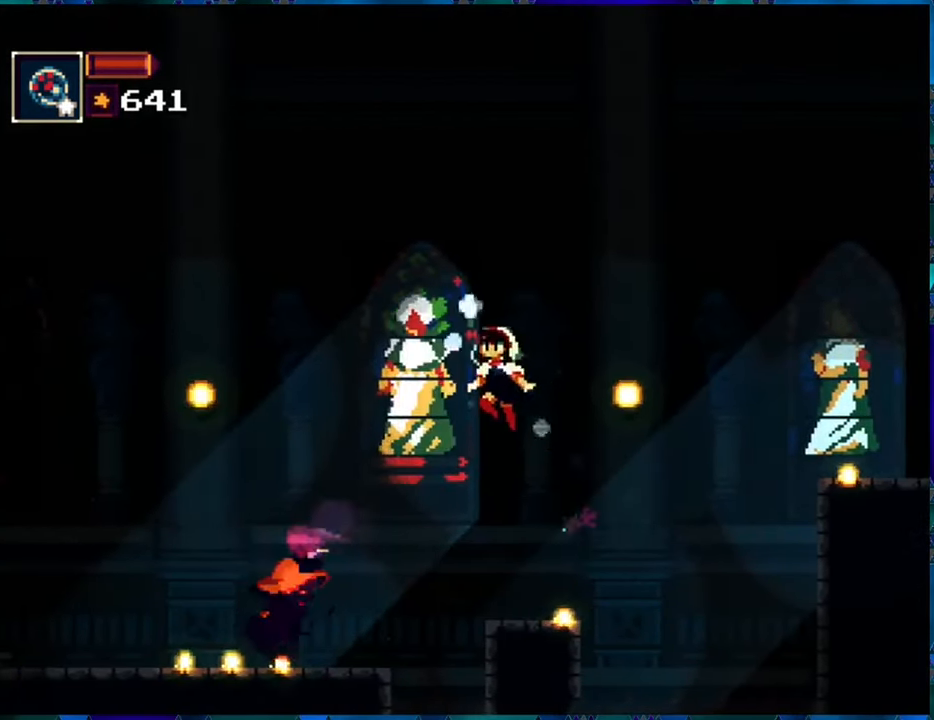
{"buttons": ["R1"], "left_stick": "center", "right_stick": "center", "events": [[316, "B", "up"], [333, "DPAD_LEFT", "up"]]}
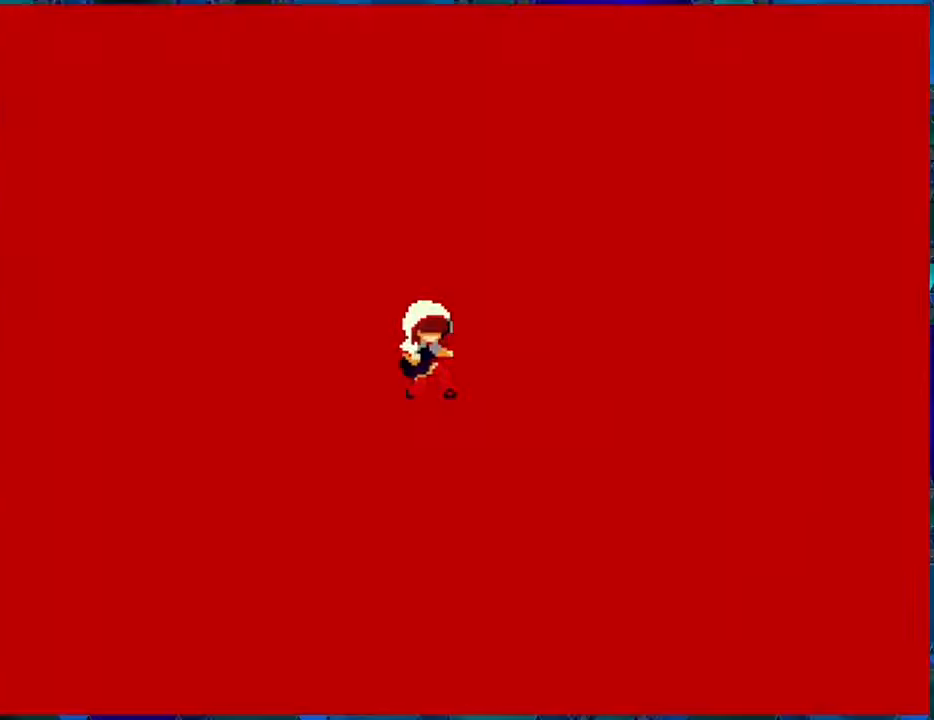
{"buttons": [], "left_stick": "center", "right_stick": "center", "events": [[450, "R1", "up"]]}
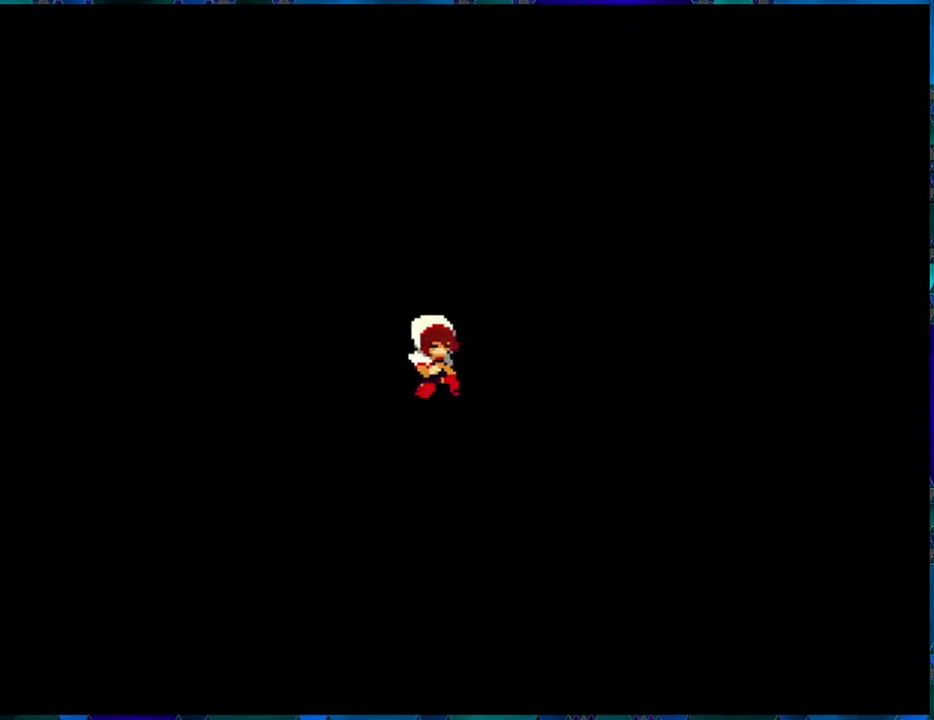
{"buttons": [], "left_stick": "center", "right_stick": "center", "events": []}
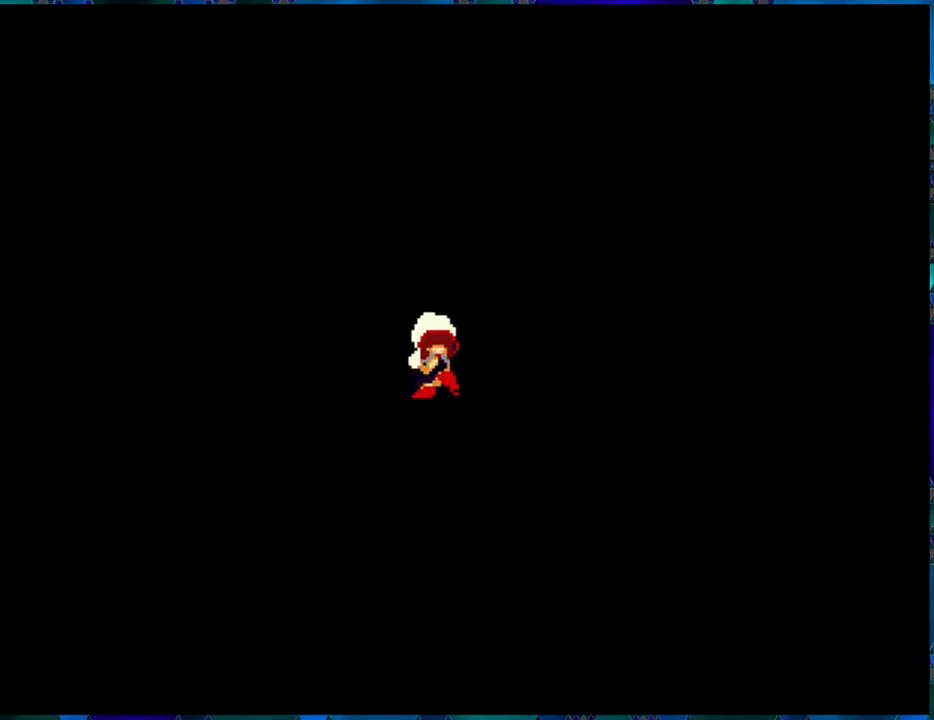
{"buttons": [], "left_stick": "center", "right_stick": "center", "events": []}
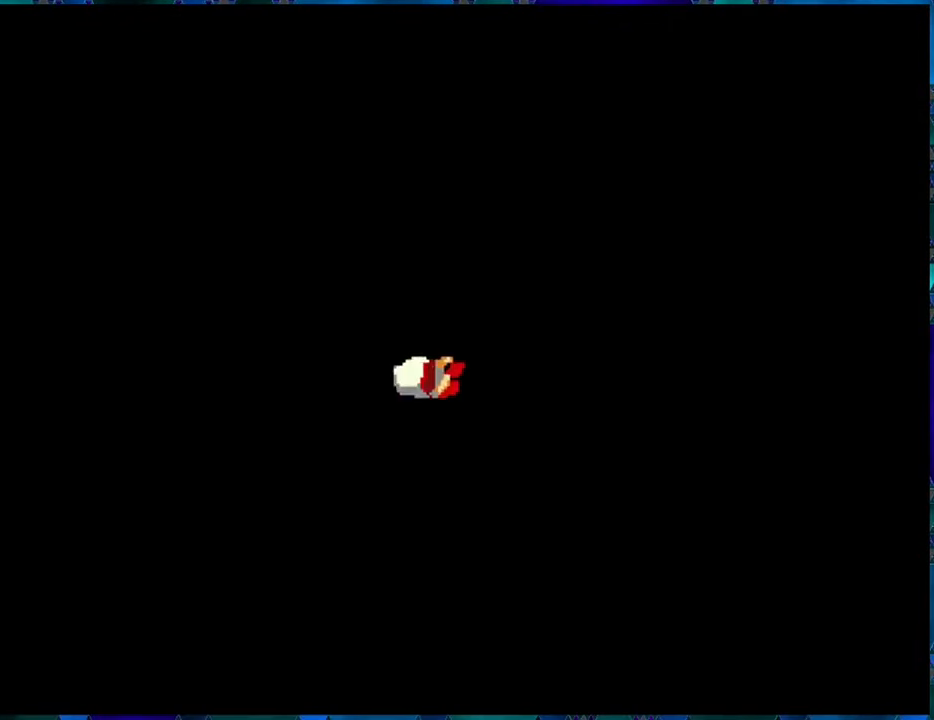
{"buttons": [], "left_stick": "center", "right_stick": "center", "events": []}
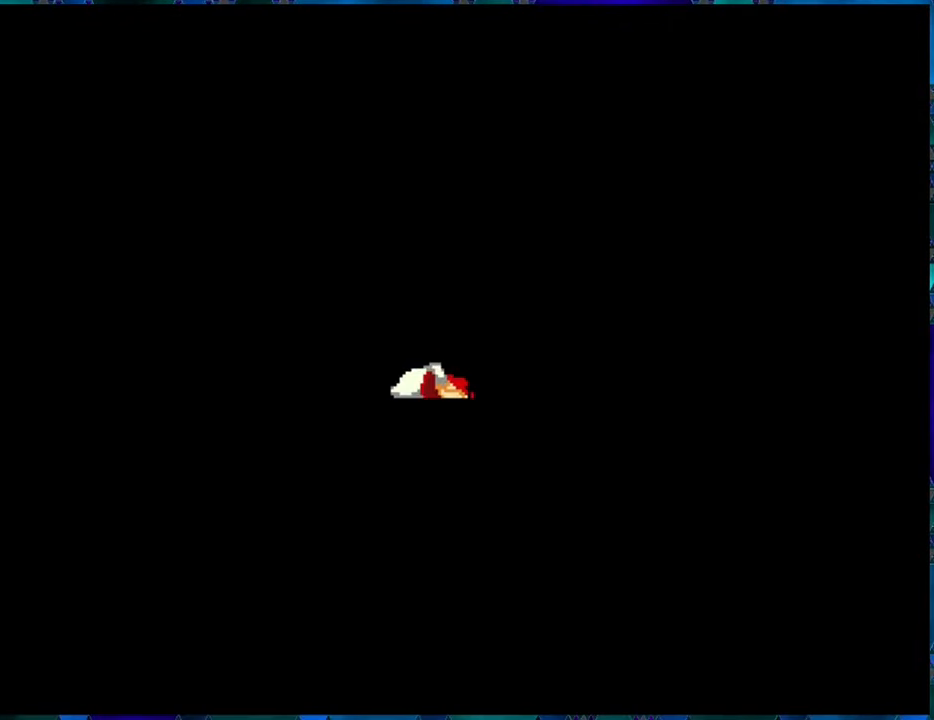
{"buttons": [], "left_stick": "center", "right_stick": "center", "events": []}
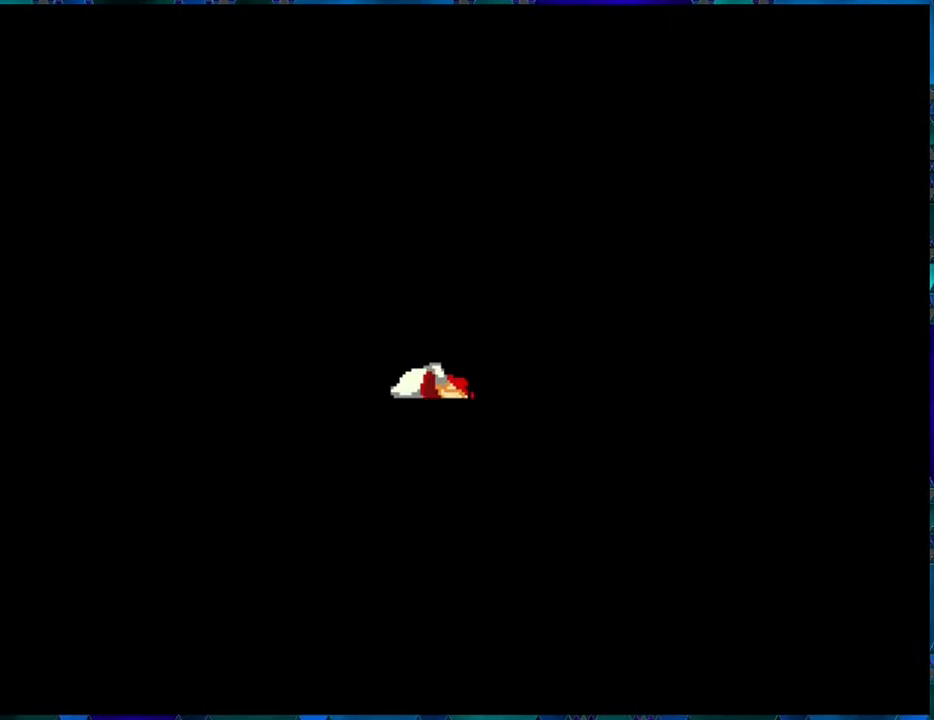
{"buttons": [], "left_stick": "center", "right_stick": "center", "events": []}
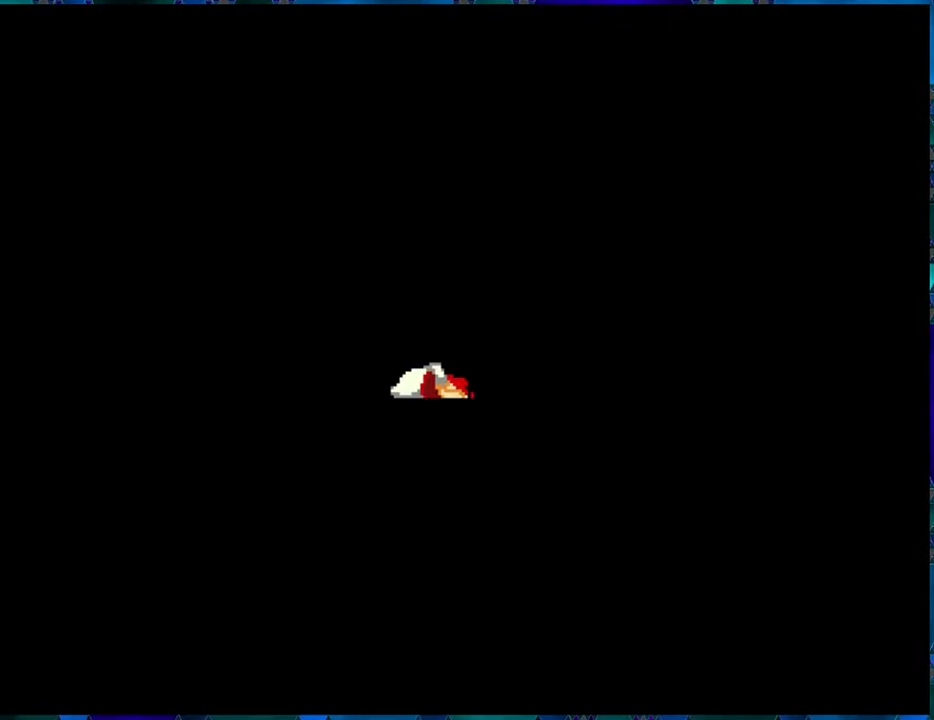
{"buttons": [], "left_stick": "center", "right_stick": "center", "events": []}
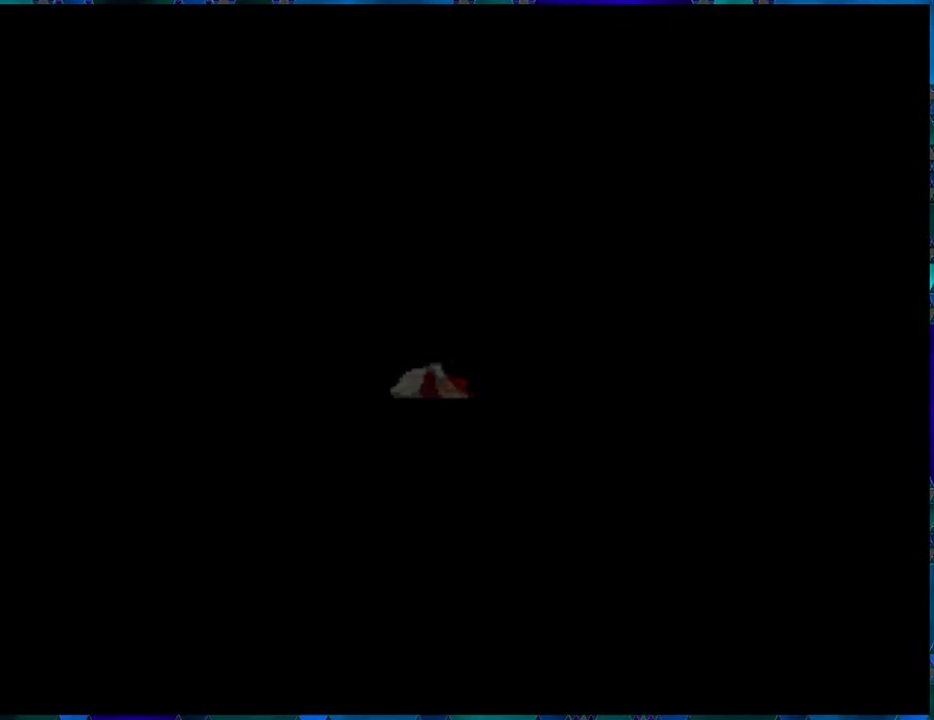
{"buttons": [], "left_stick": "center", "right_stick": "center", "events": []}
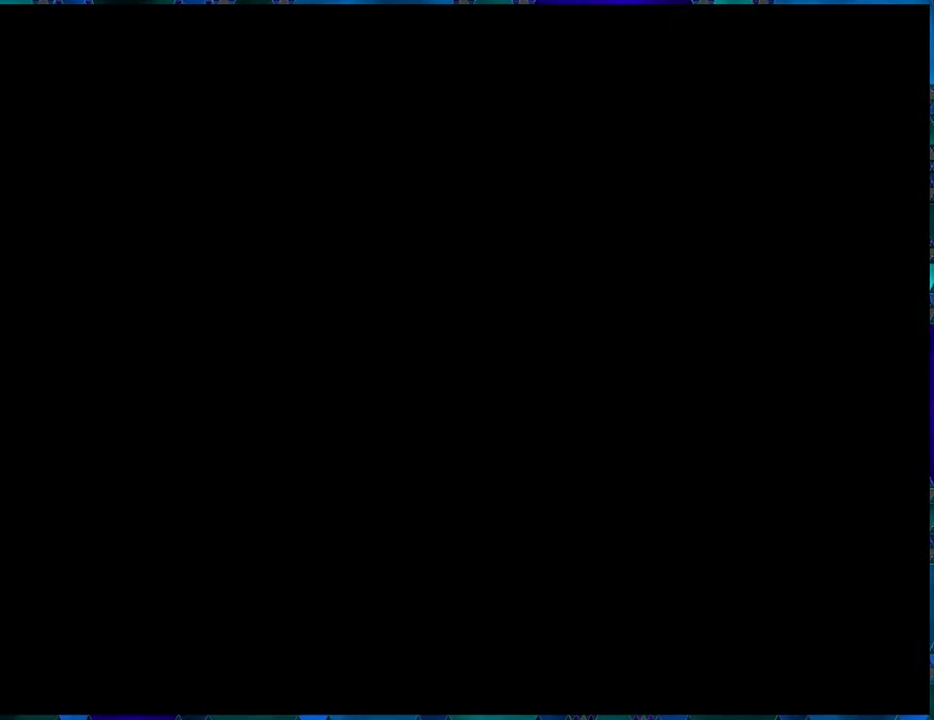
{"buttons": ["B"], "left_stick": "center", "right_stick": "center", "events": [[450, "B", "down"]]}
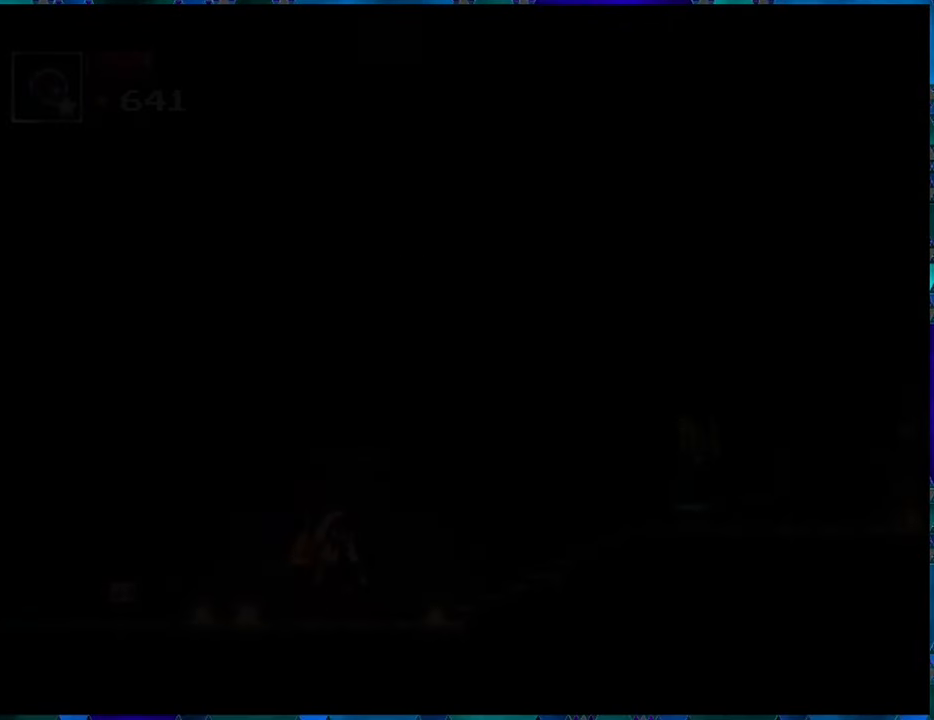
{"buttons": ["R1"], "left_stick": "center", "right_stick": "center", "events": [[83, "B", "up"], [417, "R1", "down"]]}
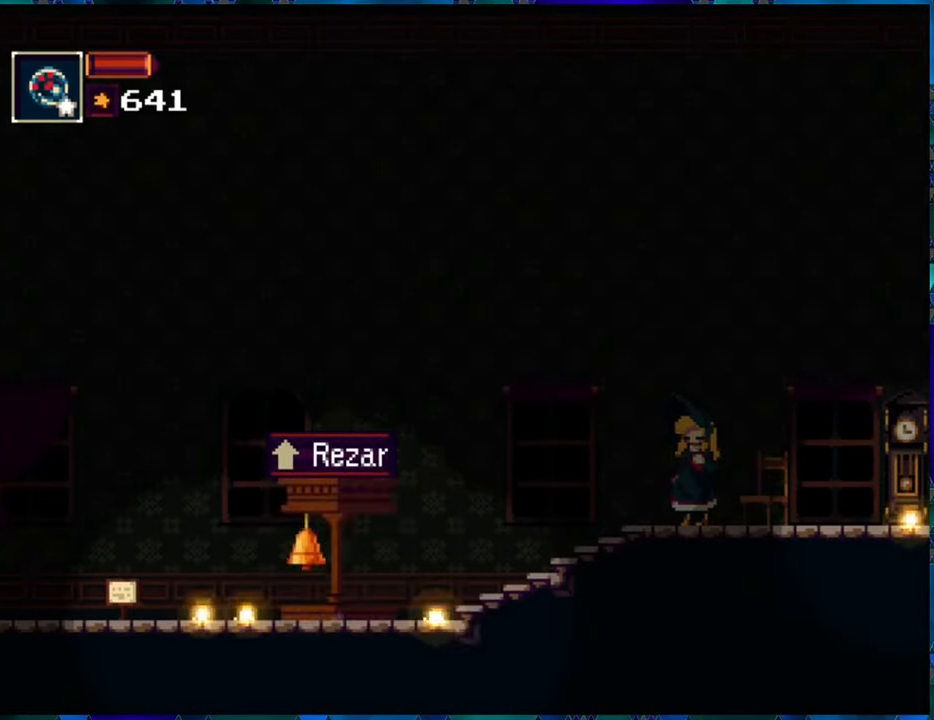
{"buttons": ["R1", "DPAD_RIGHT"], "left_stick": "center", "right_stick": "center", "events": [[50, "DPAD_LEFT", "down"], [217, "DPAD_LEFT", "up"], [333, "DPAD_RIGHT", "down"]]}
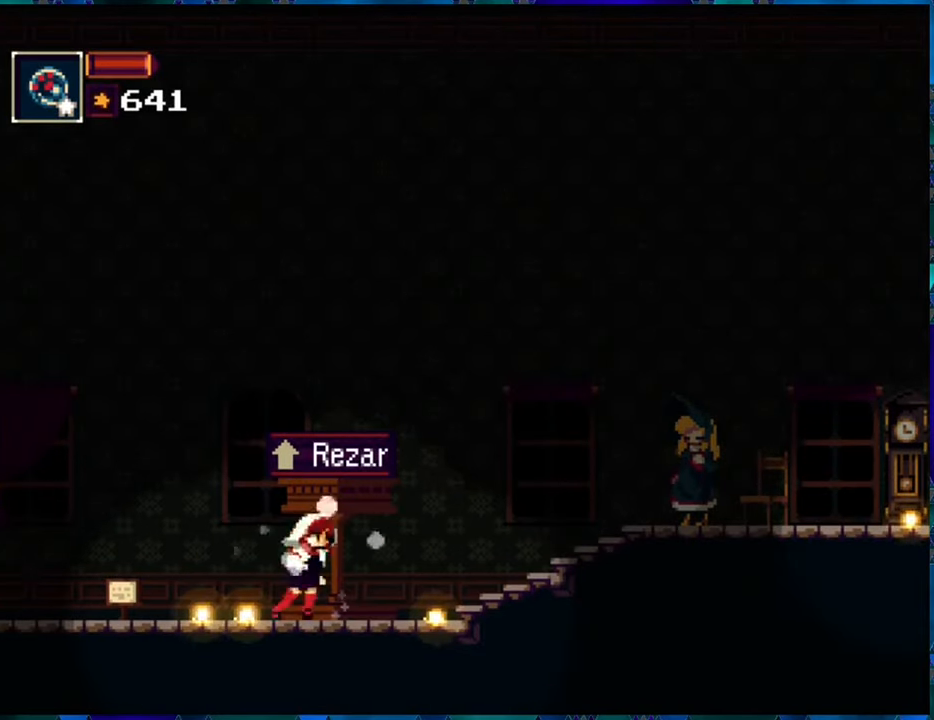
{"buttons": ["R1", "DPAD_RIGHT"], "left_stick": "center", "right_stick": "center", "events": []}
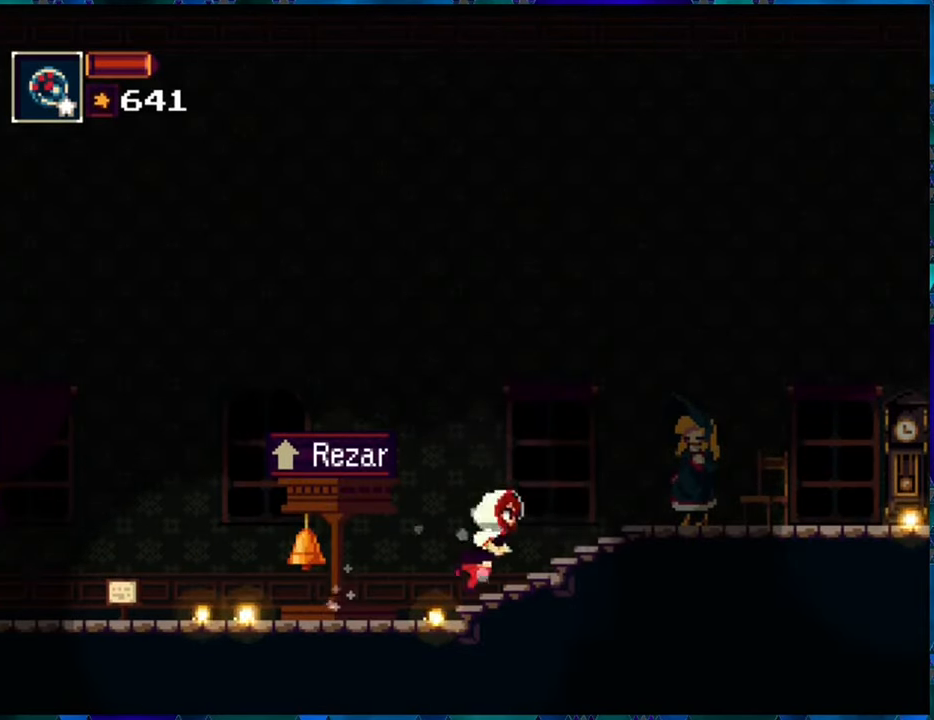
{"buttons": ["R1", "DPAD_RIGHT"], "left_stick": "center", "right_stick": "center", "events": []}
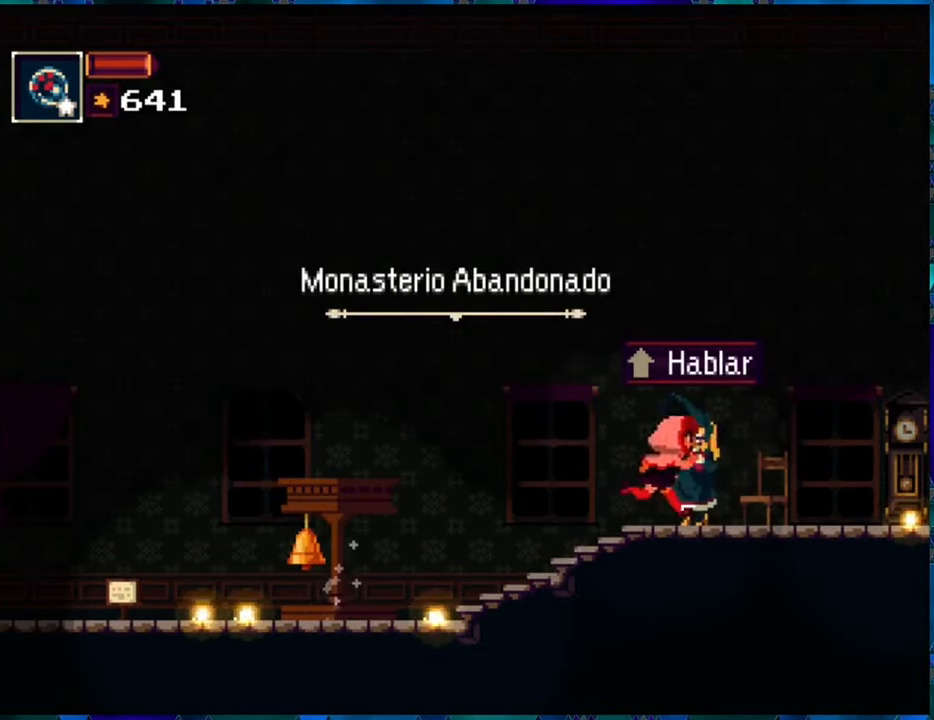
{"buttons": ["R1", "DPAD_RIGHT"], "left_stick": "center", "right_stick": "center", "events": []}
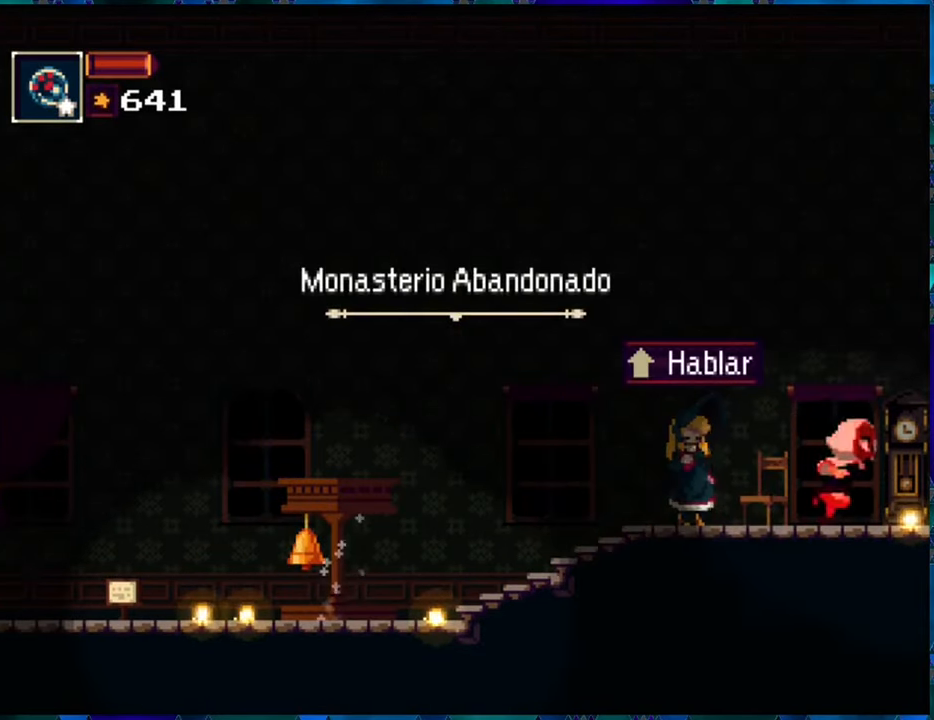
{"buttons": ["R1", "DPAD_RIGHT"], "left_stick": "center", "right_stick": "center", "events": []}
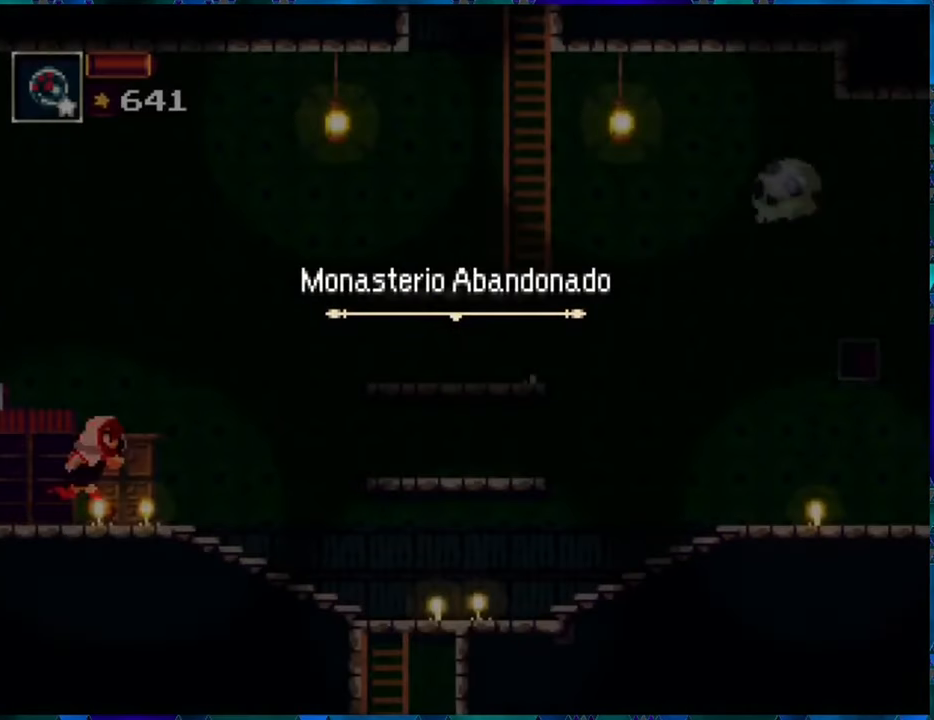
{"buttons": ["B", "R1", "DPAD_RIGHT"], "left_stick": "center", "right_stick": "center", "events": [[283, "B", "down"]]}
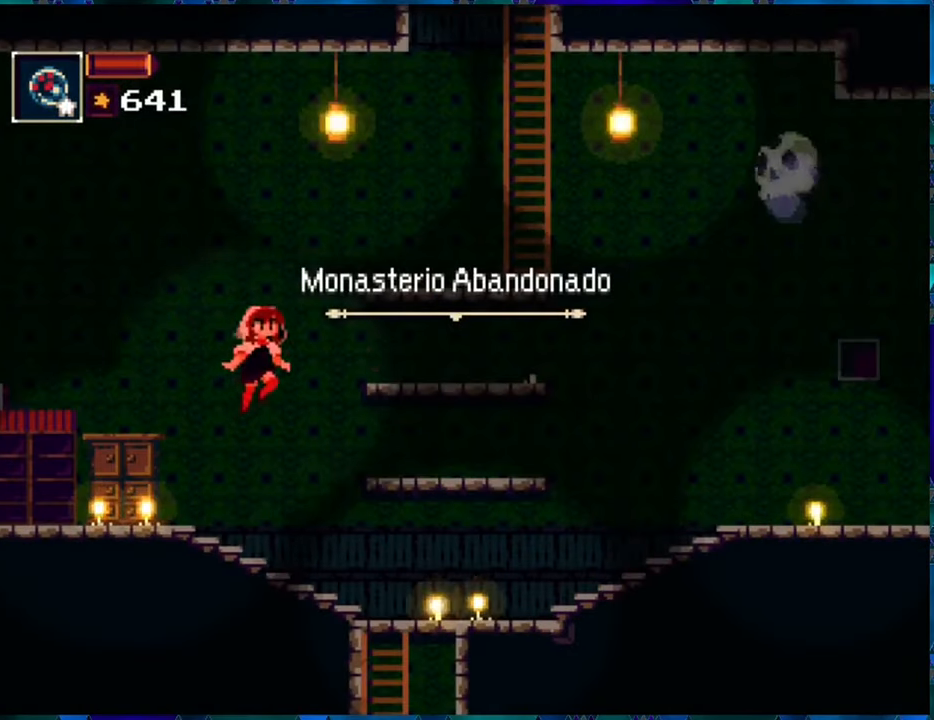
{"buttons": ["R1"], "left_stick": "center", "right_stick": "center", "events": [[67, "B", "up"], [117, "B", "down"], [267, "B", "up"], [450, "DPAD_RIGHT", "up"]]}